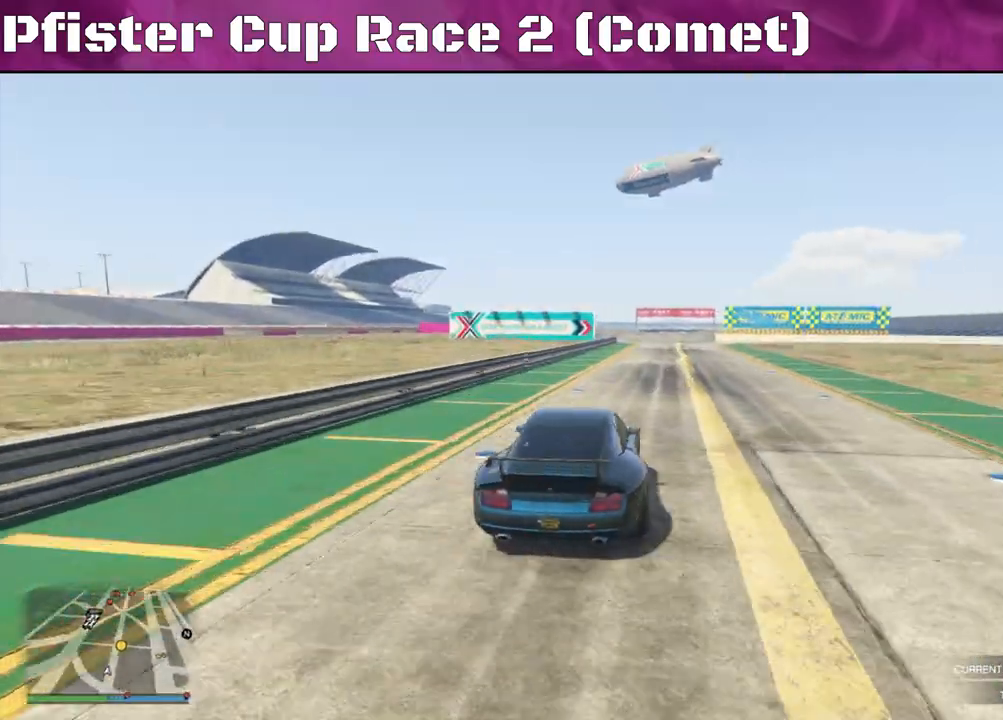
Gameplay with a controller (PlayStation layout); each line is a JSON object with the inputs held at the frame after it. "events" lists button and stick changes between this image and that frame as [ms after this image, input, new state], when the widget could be followed in between.
{"buttons": ["R2"], "left_stick": "right", "right_stick": "center", "events": [[433, "left_stick", "right"]]}
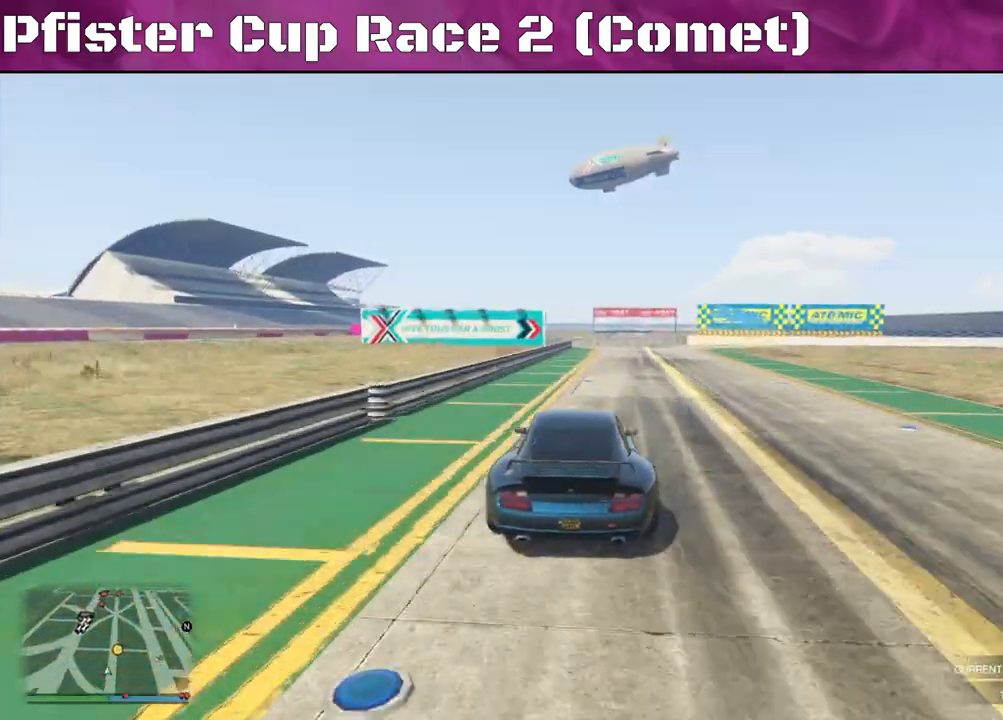
{"buttons": ["R2"], "left_stick": "right", "right_stick": "center", "events": [[67, "left_stick", "center"], [400, "left_stick", "right"]]}
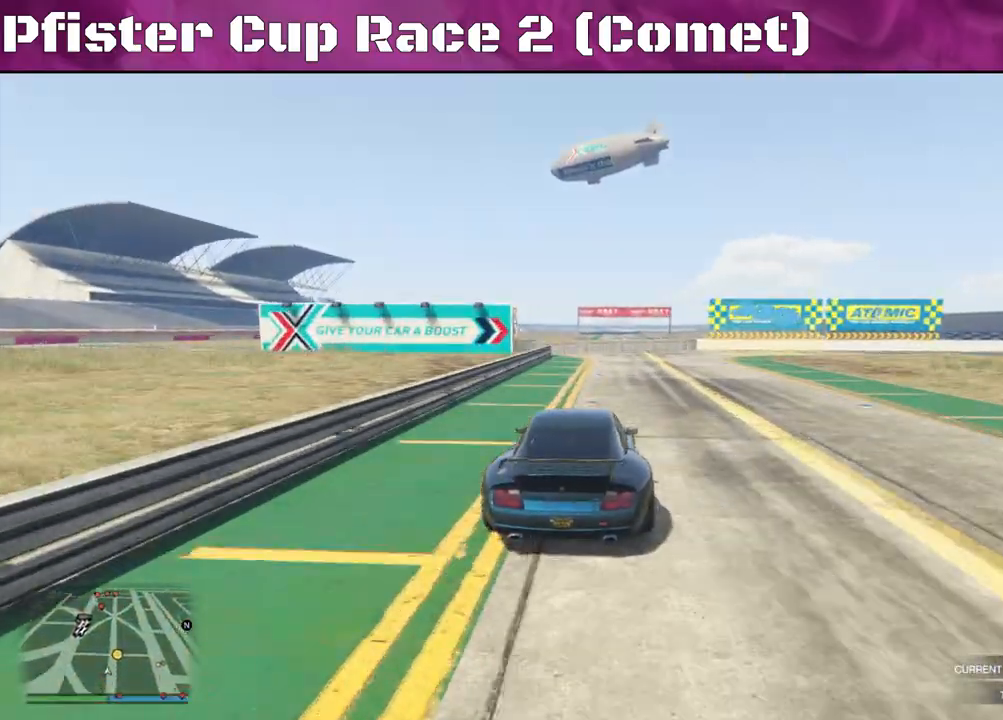
{"buttons": [], "left_stick": "right", "right_stick": "center", "events": [[333, "R2", "up"]]}
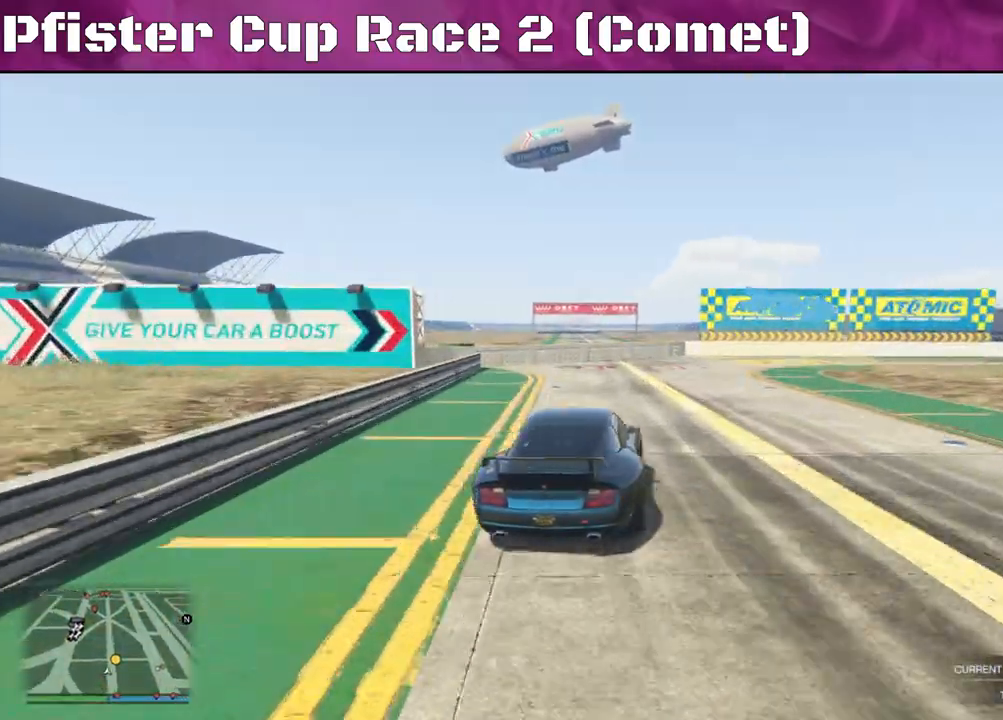
{"buttons": ["R2"], "left_stick": "right", "right_stick": "right", "events": [[300, "R2", "down"], [433, "right_stick", "right"]]}
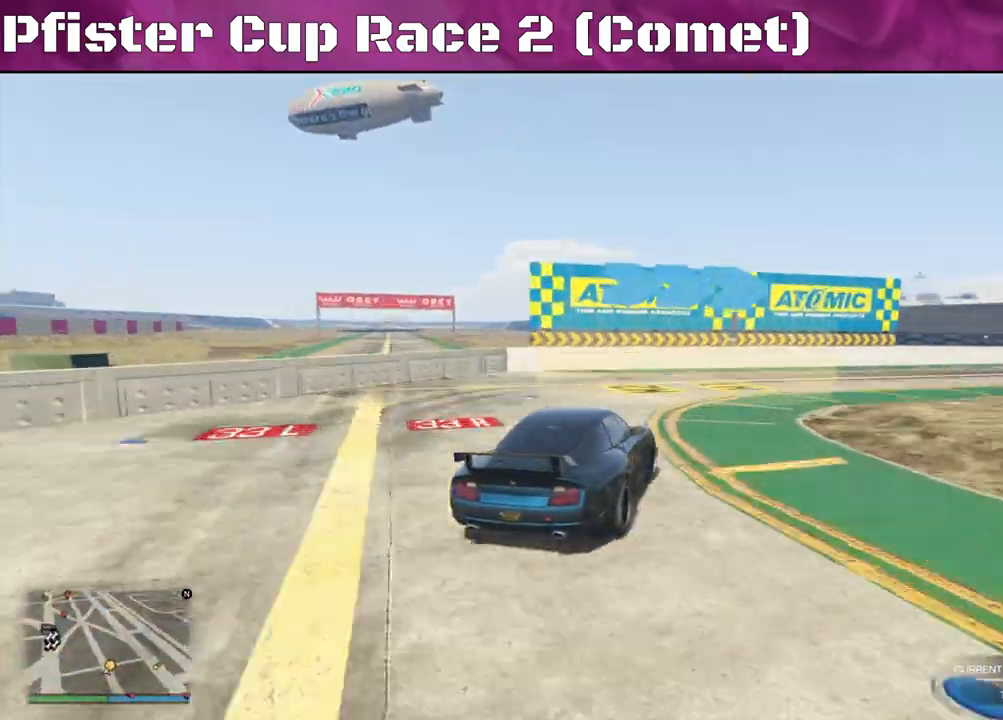
{"buttons": ["R2"], "left_stick": "right", "right_stick": "right", "events": []}
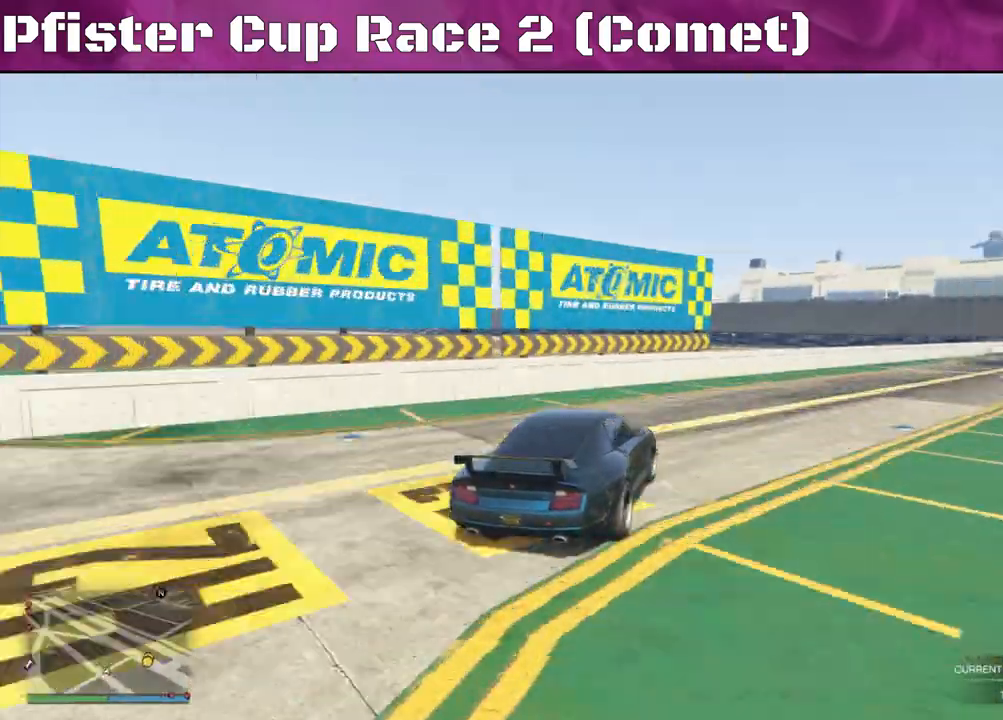
{"buttons": ["R2"], "left_stick": "right", "right_stick": "right", "events": []}
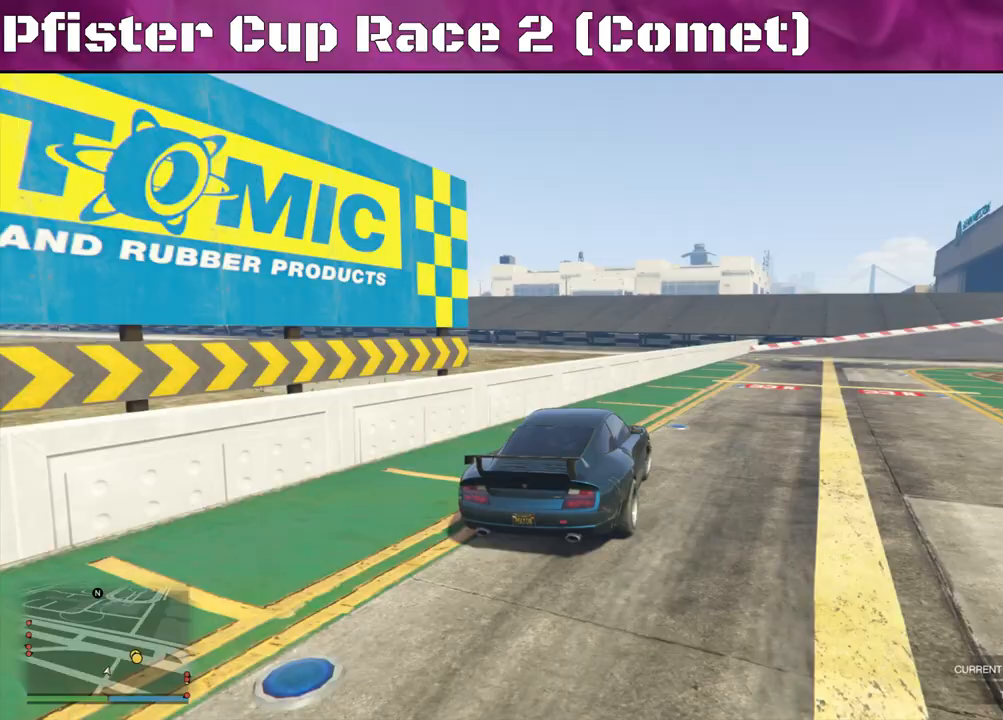
{"buttons": ["R2"], "left_stick": "right", "right_stick": "right", "events": [[33, "left_stick", "center"], [133, "left_stick", "right"]]}
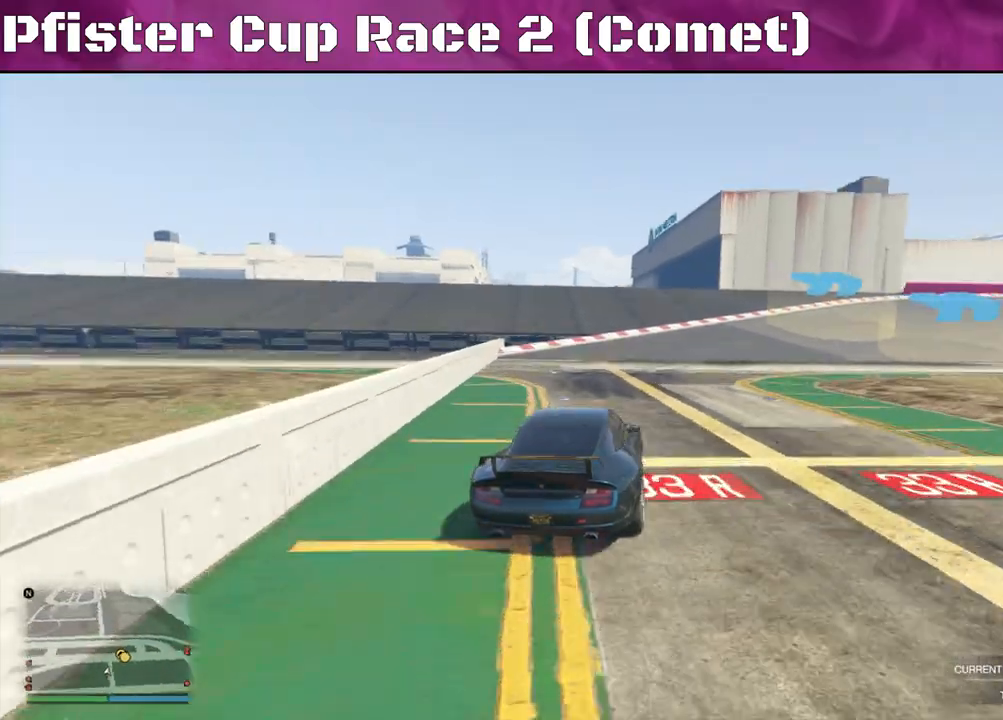
{"buttons": ["R2"], "left_stick": "right", "right_stick": "right", "events": []}
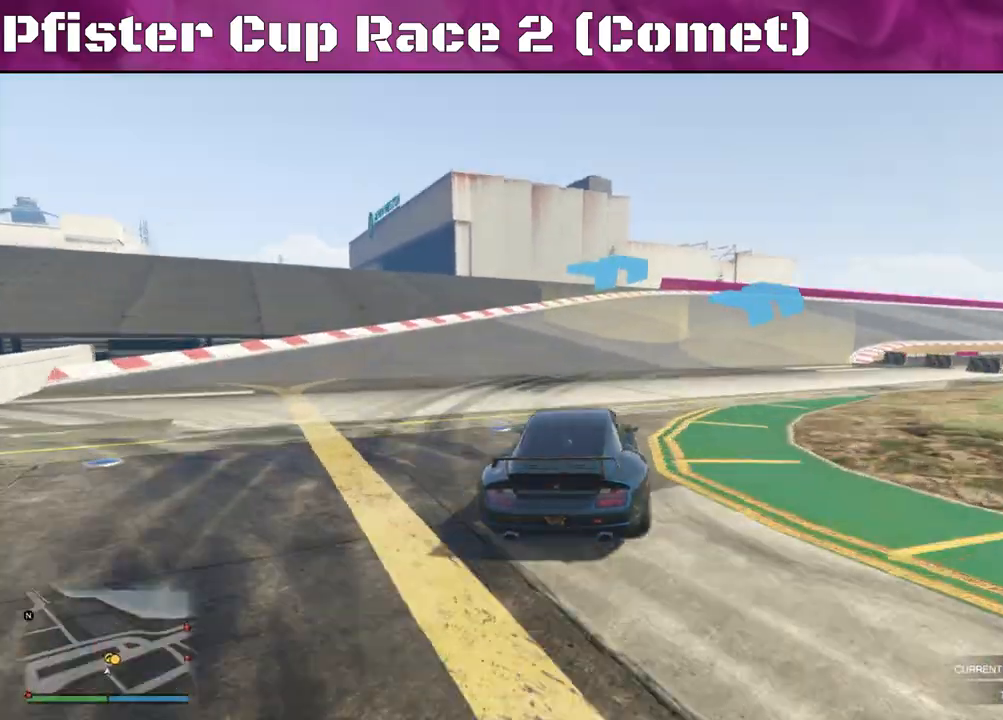
{"buttons": ["R2"], "left_stick": "center", "right_stick": "center", "events": [[300, "left_stick", "center"], [433, "right_stick", "center"]]}
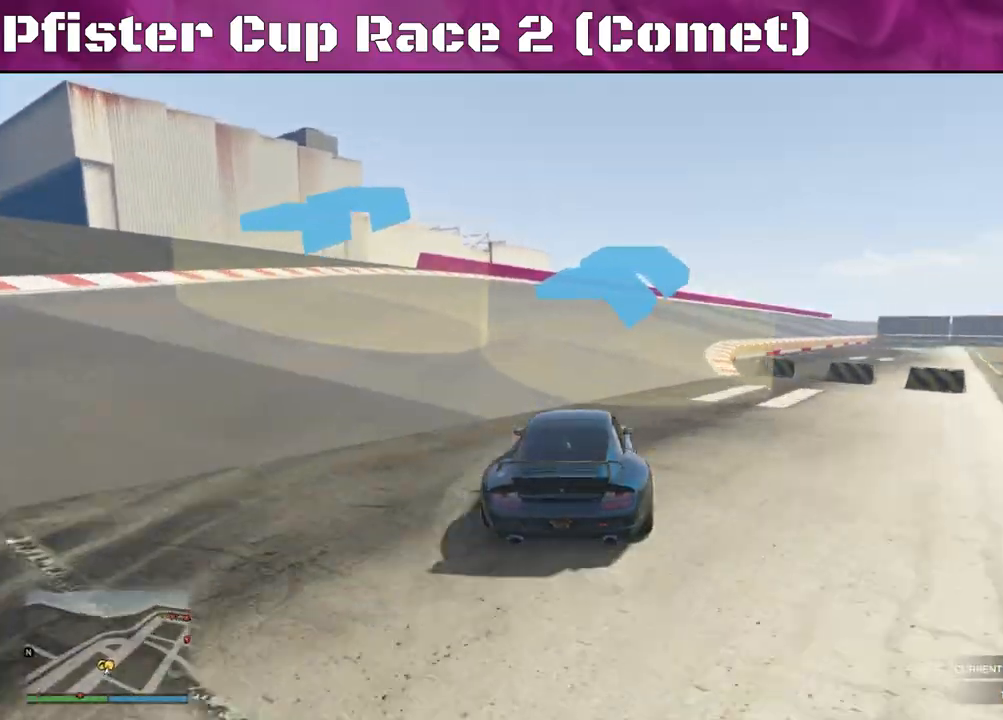
{"buttons": ["R2"], "left_stick": "center", "right_stick": "center", "events": [[100, "left_stick", "right"], [300, "left_stick", "center"]]}
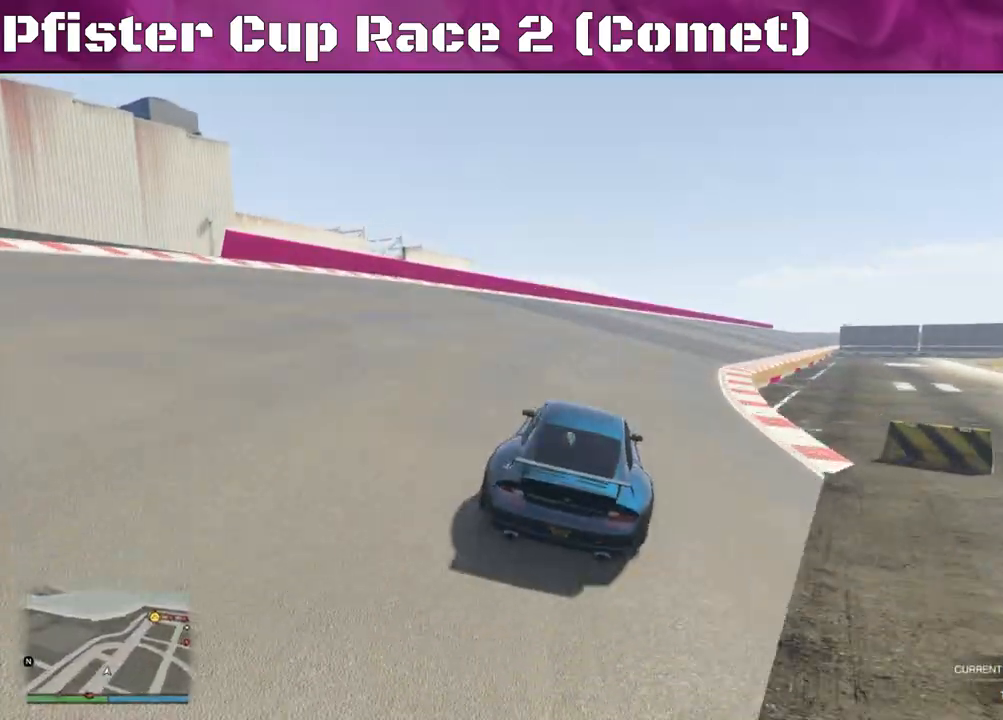
{"buttons": ["R2"], "left_stick": "center", "right_stick": "center", "events": [[33, "DPAD_DOWN", "down"], [100, "DPAD_DOWN", "up"], [367, "left_stick", "right"], [500, "left_stick", "center"]]}
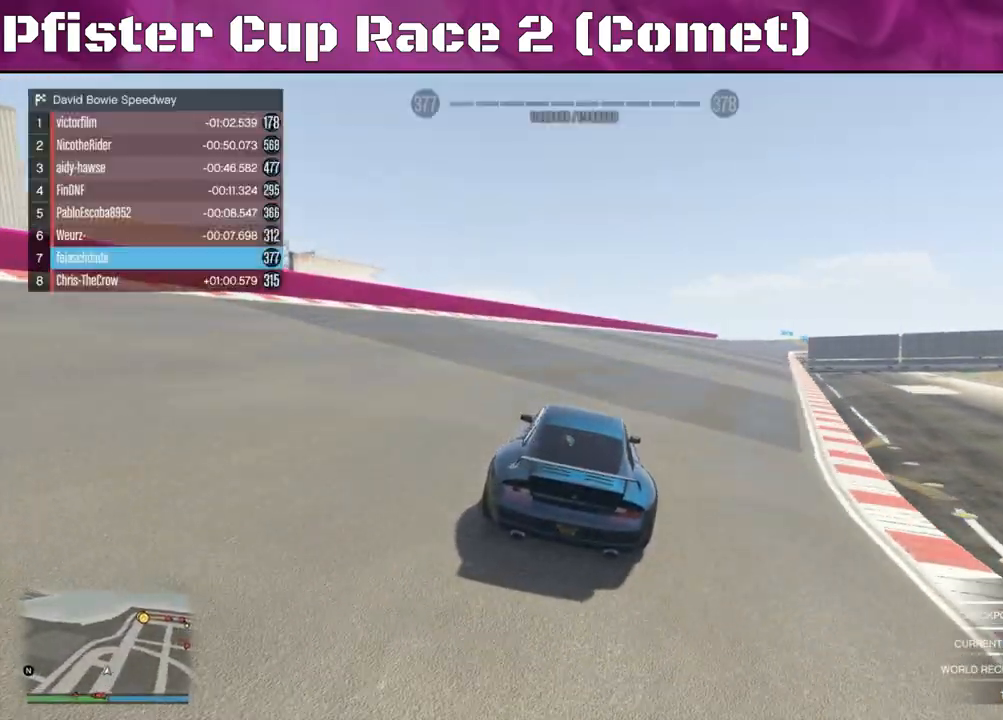
{"buttons": ["R2"], "left_stick": "center", "right_stick": "center", "events": [[133, "left_stick", "right"], [433, "left_stick", "center"]]}
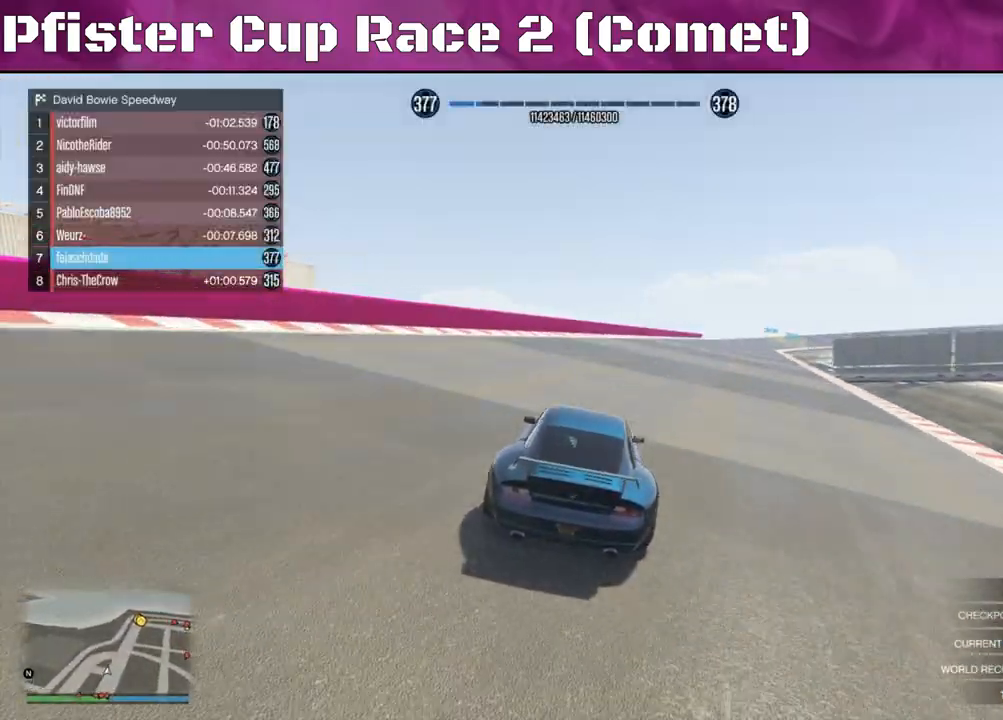
{"buttons": ["R2"], "left_stick": "center", "right_stick": "center", "events": [[367, "left_stick", "left"], [500, "left_stick", "center"]]}
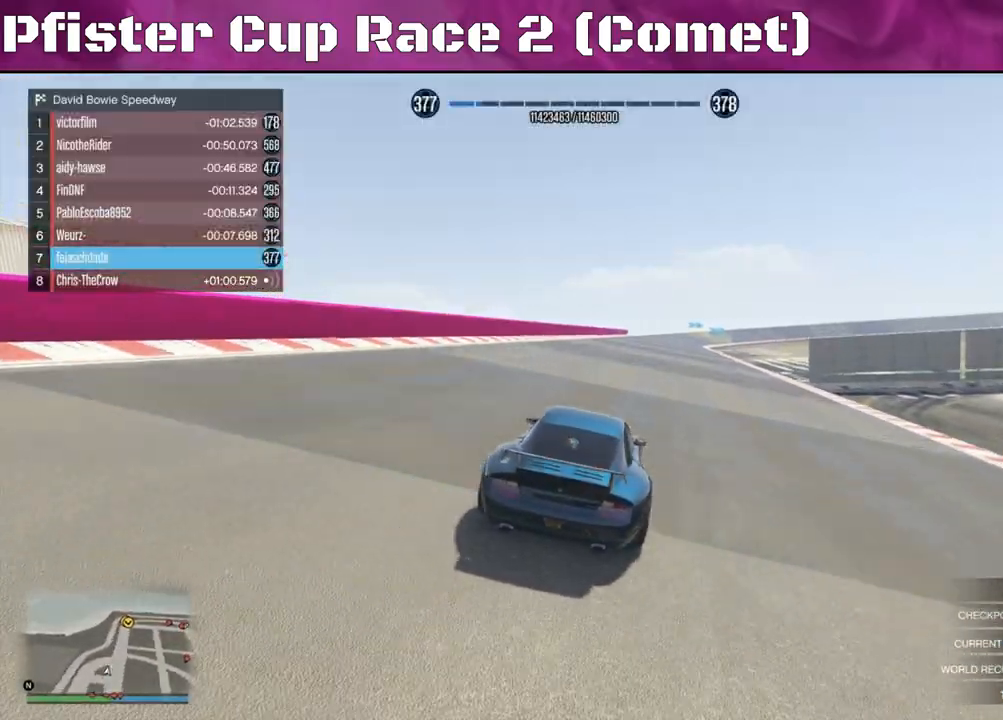
{"buttons": ["R2"], "left_stick": "center", "right_stick": "center", "events": [[67, "left_stick", "left"], [233, "left_stick", "center"]]}
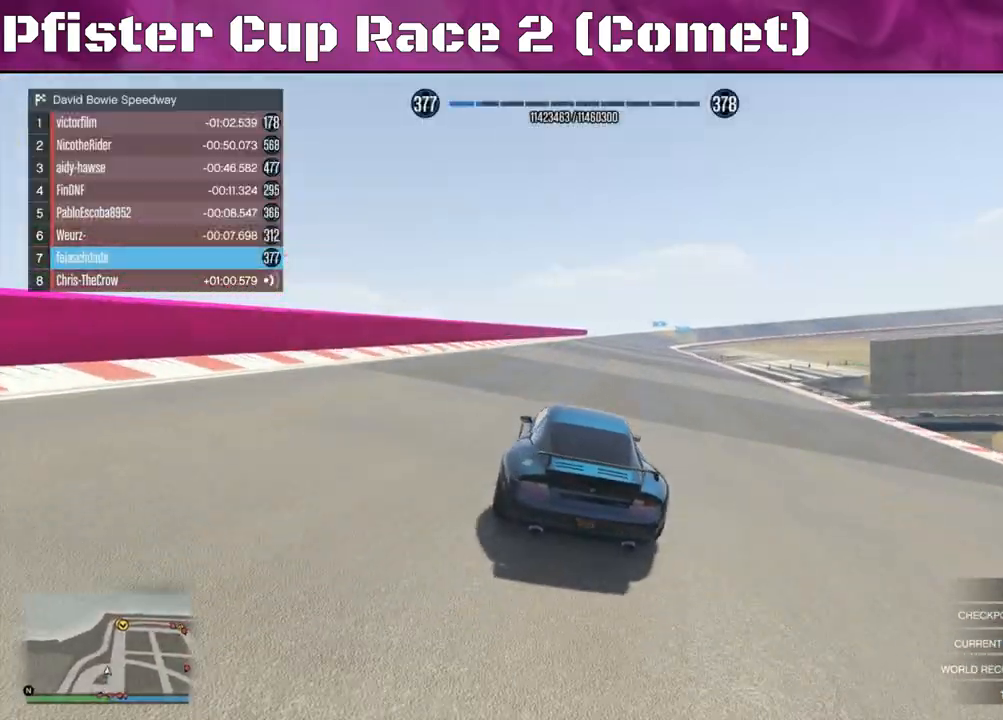
{"buttons": ["R2"], "left_stick": "center", "right_stick": "center", "events": [[333, "left_stick", "right"], [400, "left_stick", "center"]]}
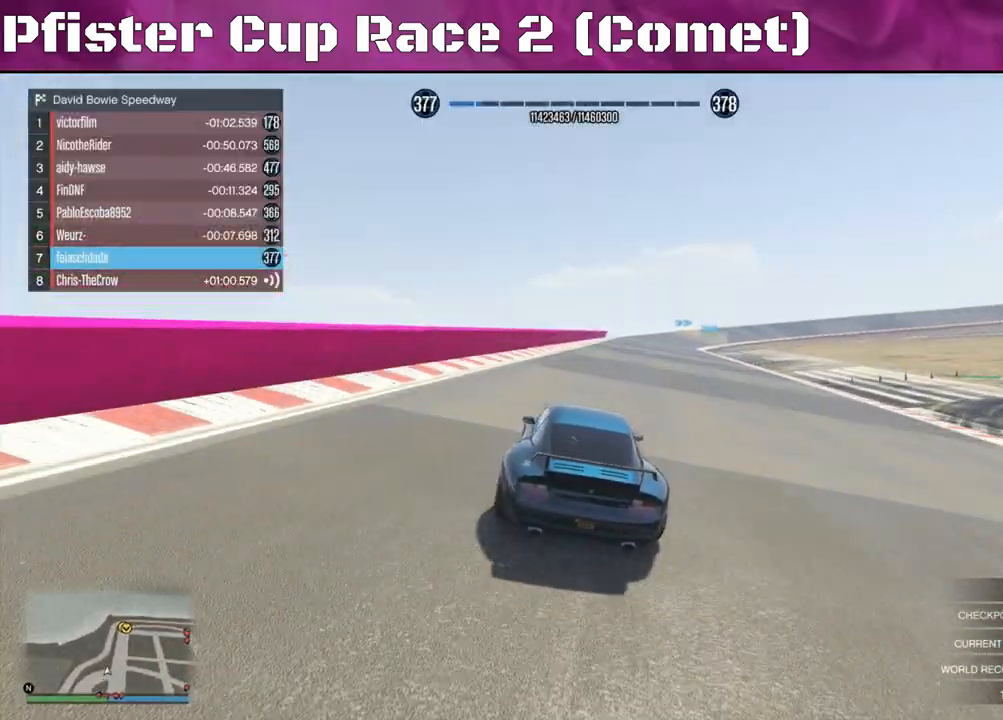
{"buttons": ["R2"], "left_stick": "center", "right_stick": "center", "events": [[67, "left_stick", "right"], [233, "left_stick", "center"]]}
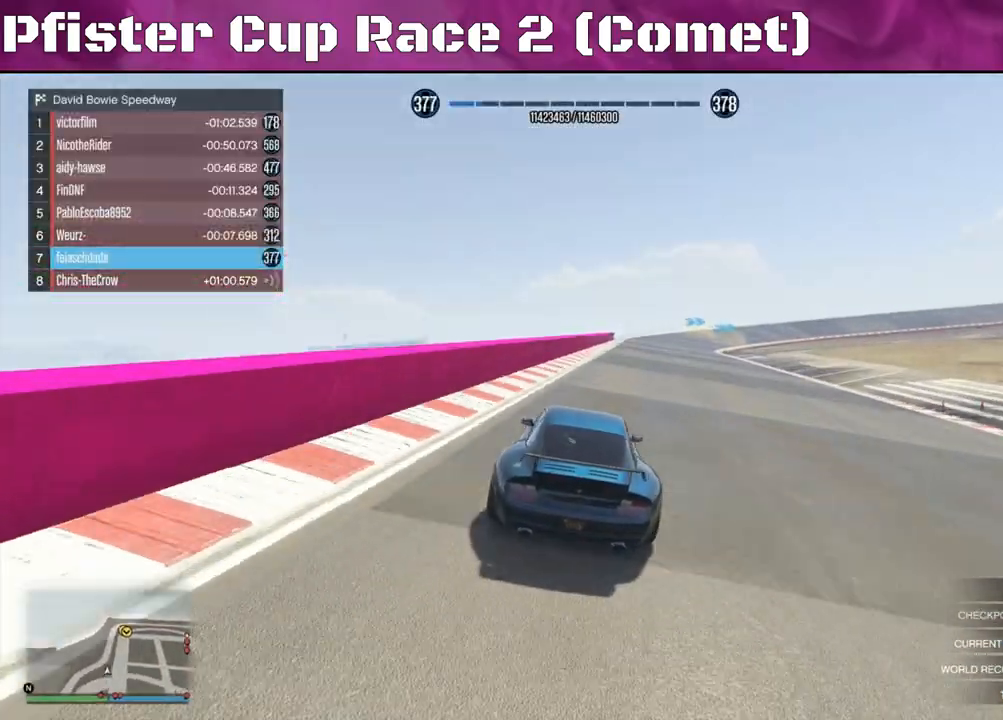
{"buttons": ["R2"], "left_stick": "center", "right_stick": "center", "events": [[33, "left_stick", "right"], [200, "left_stick", "center"]]}
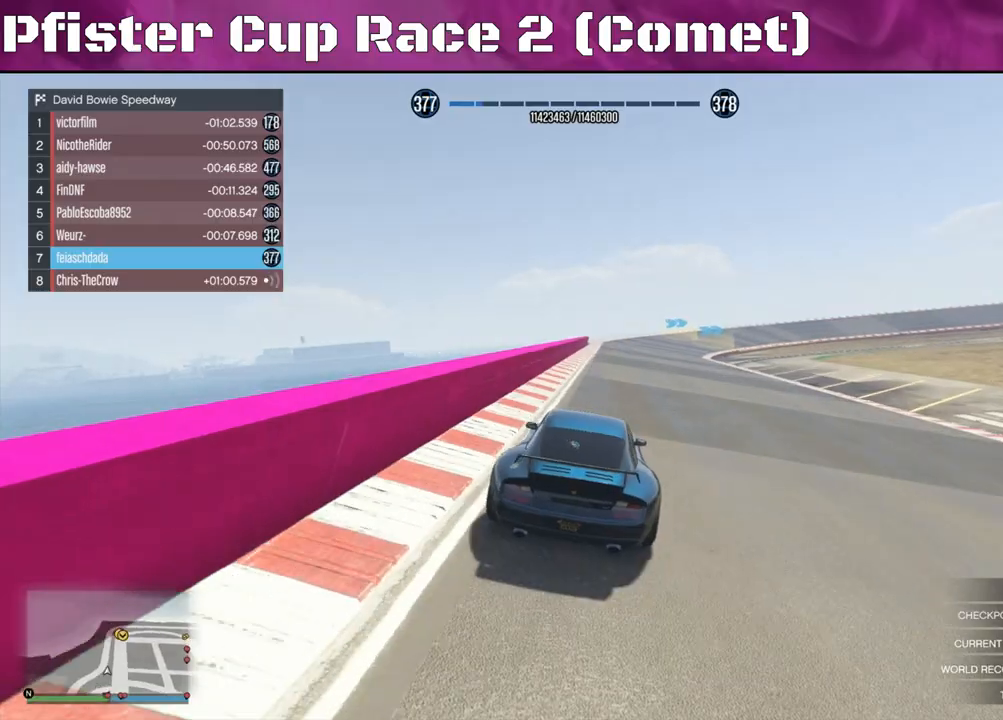
{"buttons": ["R2"], "left_stick": "center", "right_stick": "center", "events": [[200, "left_stick", "up-left"], [433, "left_stick", "center"]]}
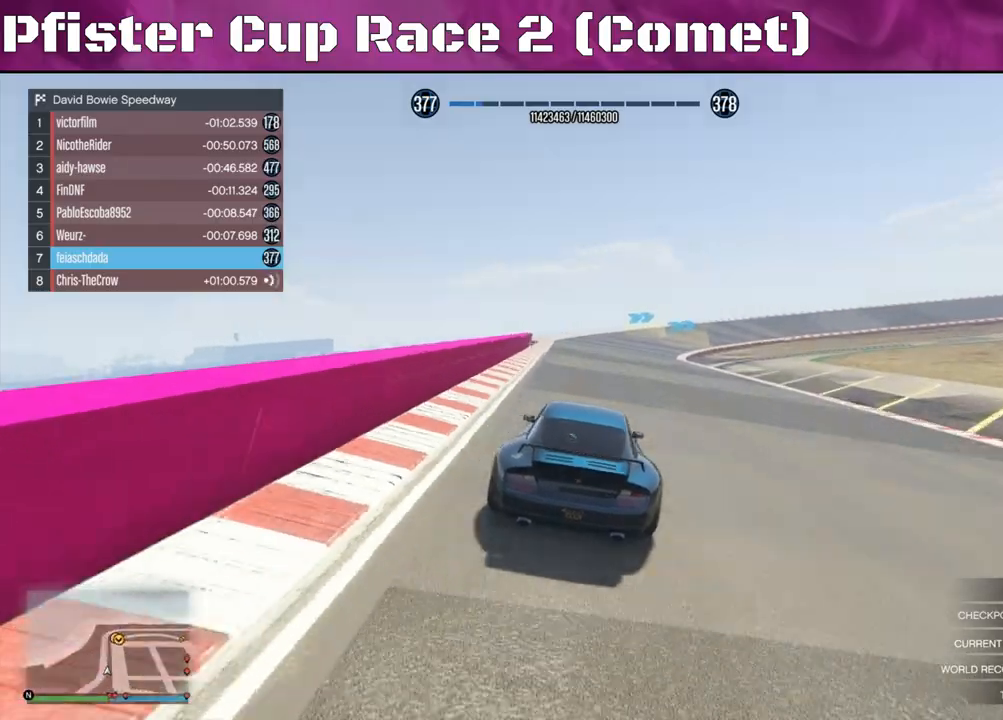
{"buttons": ["R2"], "left_stick": "center", "right_stick": "center", "events": []}
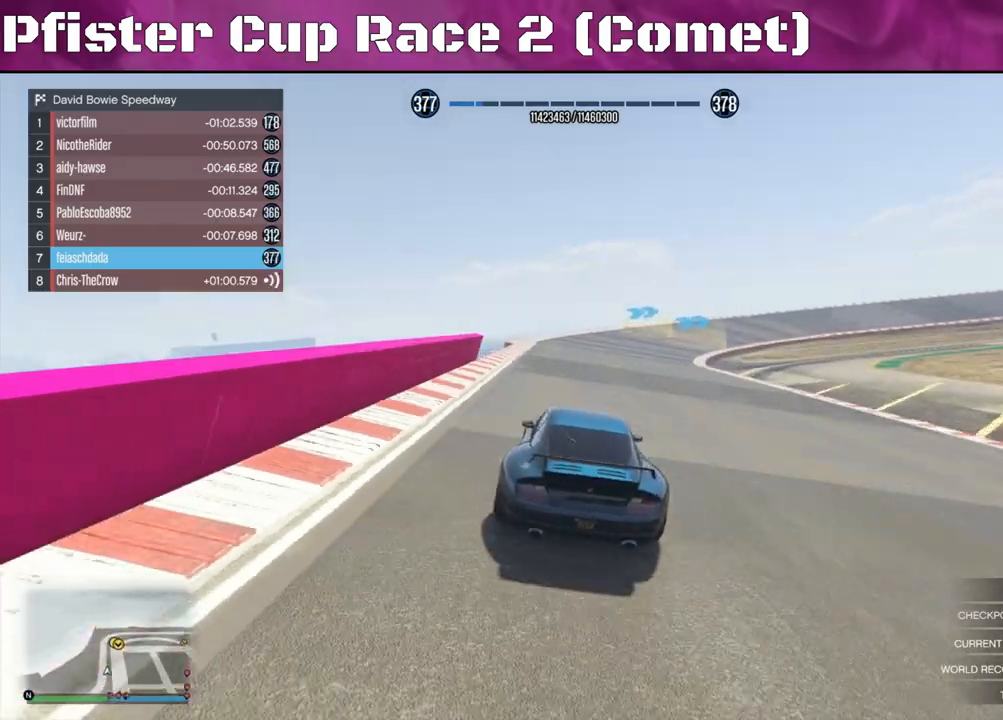
{"buttons": ["R2"], "left_stick": "right", "right_stick": "center", "events": [[167, "left_stick", "right"], [300, "left_stick", "center"], [400, "left_stick", "right"]]}
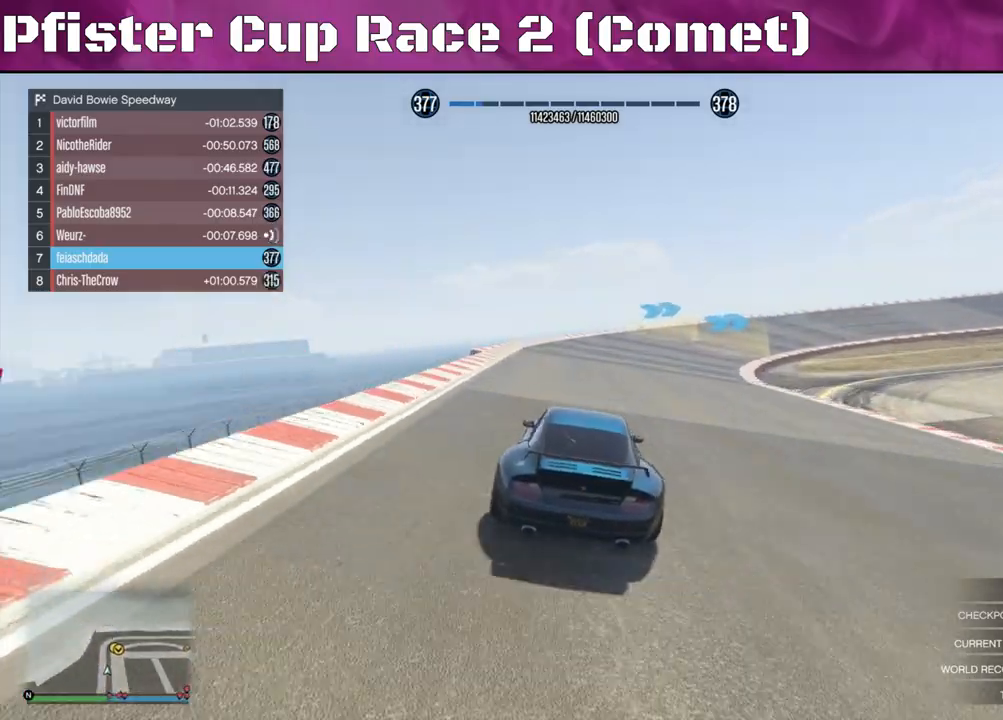
{"buttons": ["R2"], "left_stick": "right", "right_stick": "center", "events": [[67, "left_stick", "center"], [167, "left_stick", "right"]]}
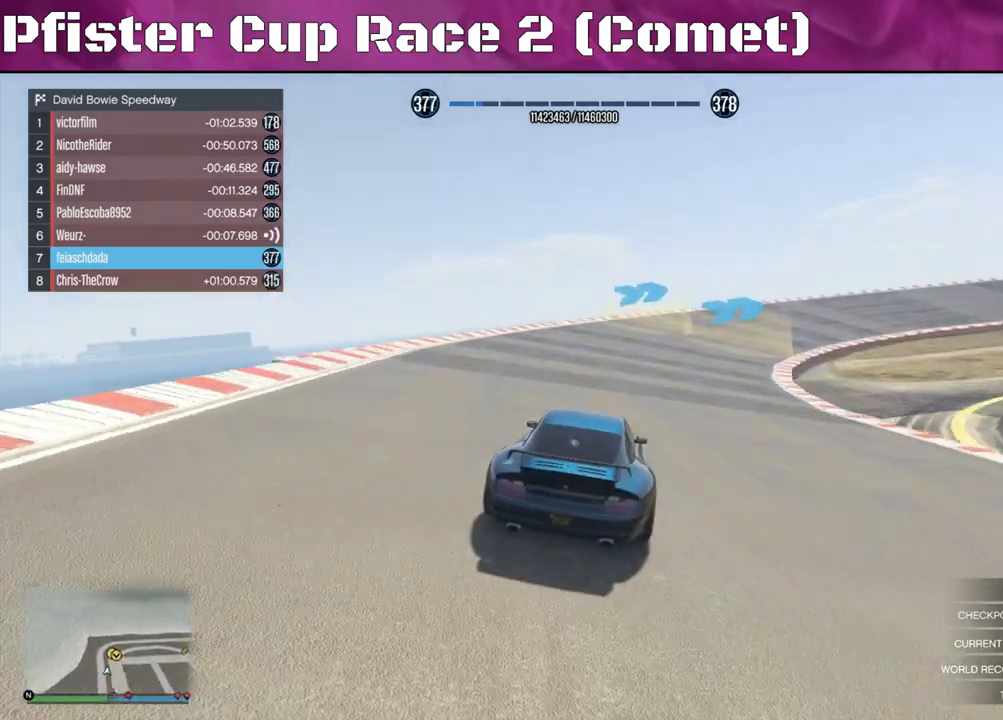
{"buttons": ["R2"], "left_stick": "center", "right_stick": "center", "events": [[33, "left_stick", "center"], [100, "left_stick", "right"], [300, "left_stick", "center"]]}
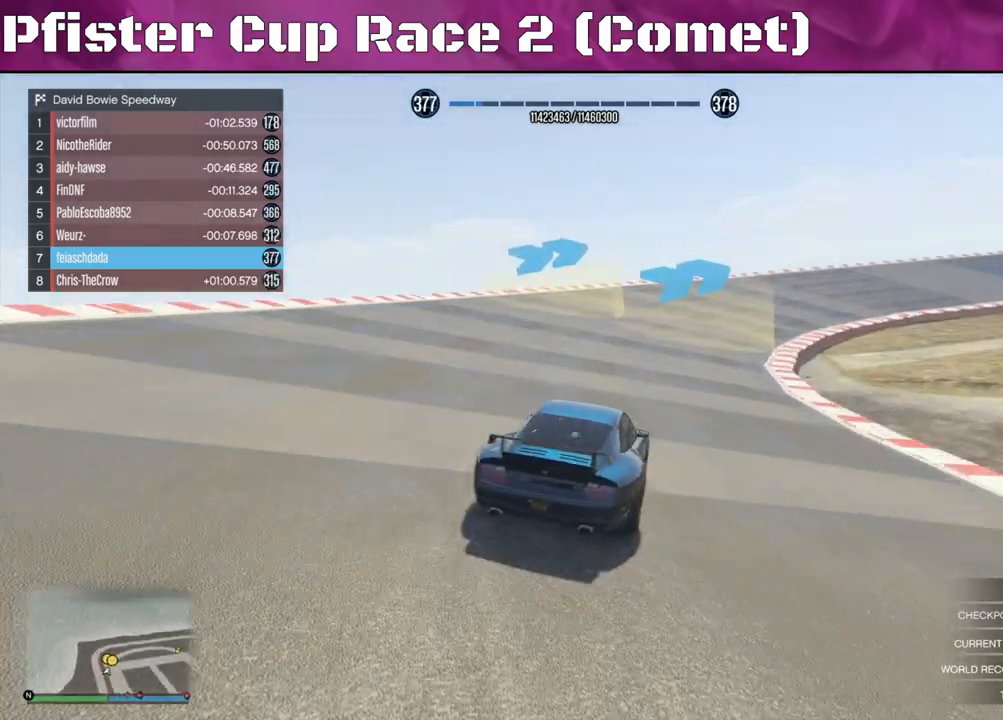
{"buttons": ["R2"], "left_stick": "right", "right_stick": "center", "events": [[67, "left_stick", "right"], [267, "left_stick", "center"], [333, "left_stick", "right"]]}
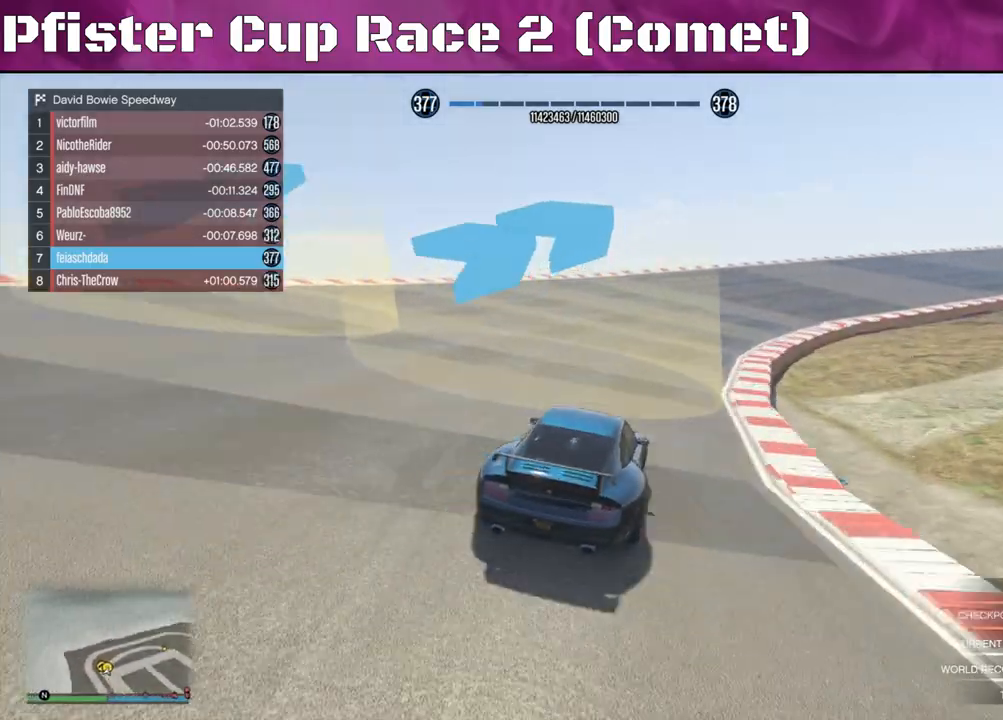
{"buttons": ["R2"], "left_stick": "center", "right_stick": "center", "events": [[467, "left_stick", "center"]]}
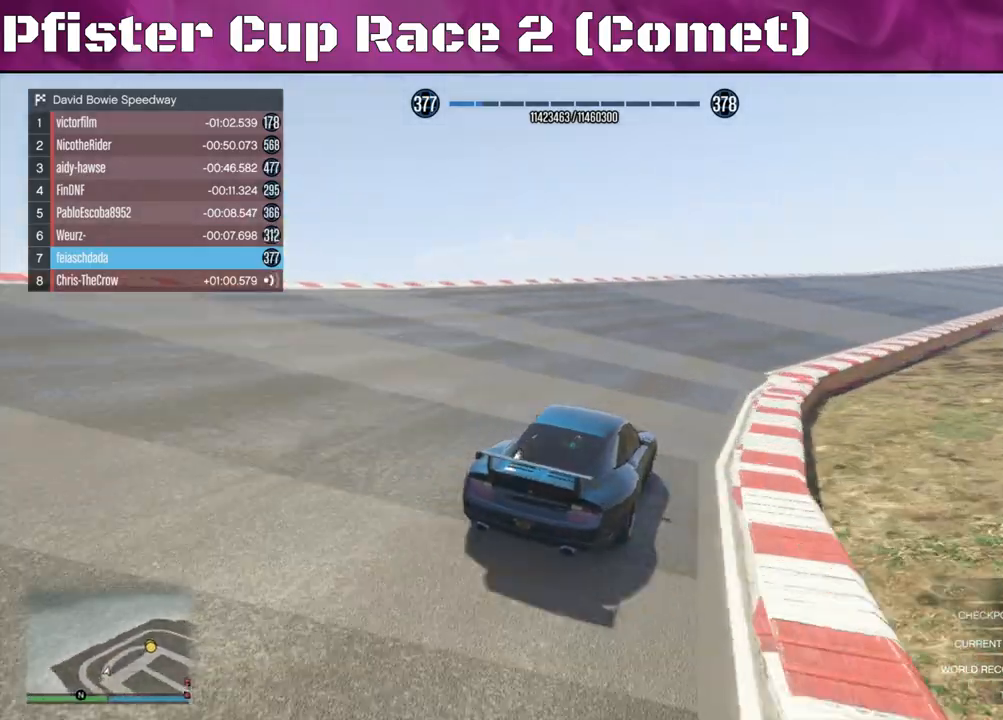
{"buttons": ["R2"], "left_stick": "center", "right_stick": "center", "events": [[267, "left_stick", "right"], [433, "left_stick", "center"]]}
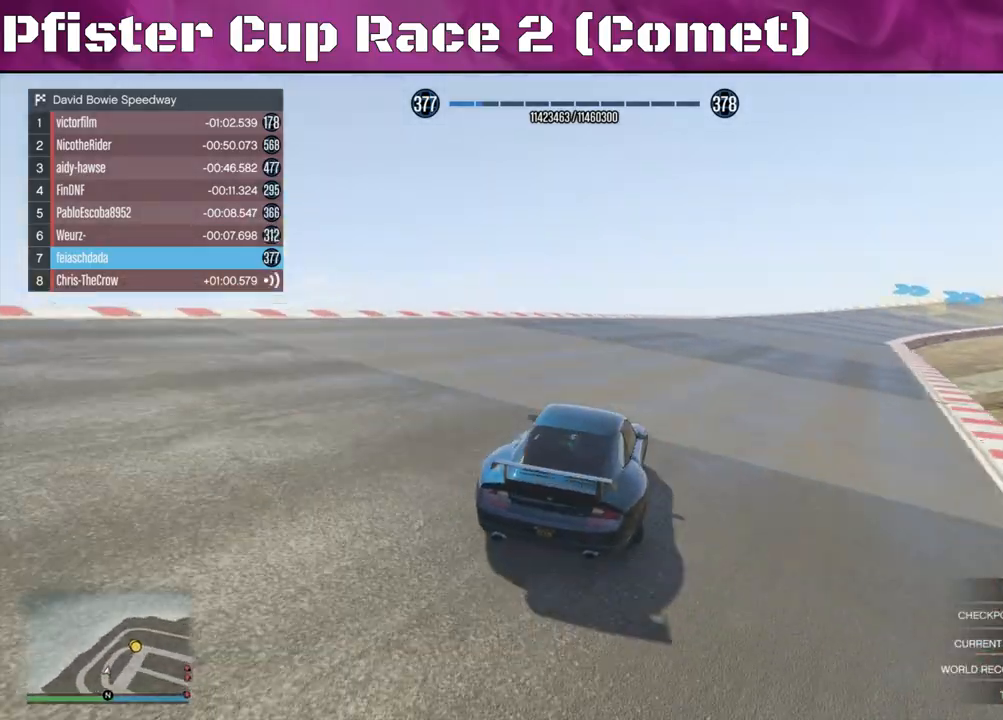
{"buttons": ["R2"], "left_stick": "center", "right_stick": "center", "events": [[100, "left_stick", "right"], [467, "left_stick", "center"]]}
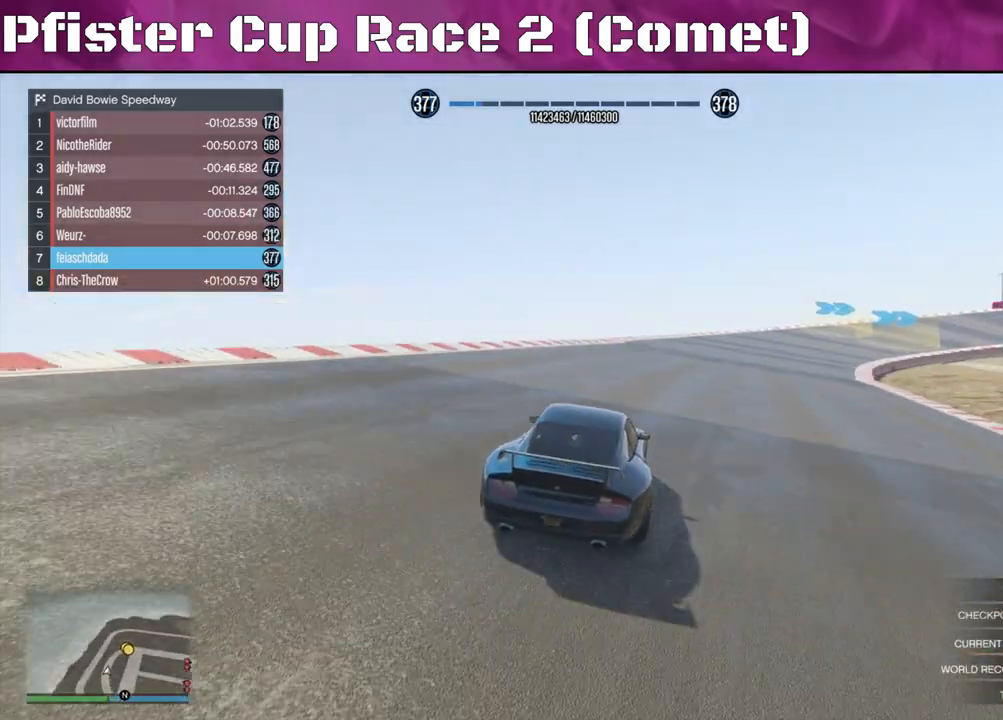
{"buttons": ["R2"], "left_stick": "right", "right_stick": "center", "events": [[67, "left_stick", "right"], [433, "left_stick", "center"], [500, "left_stick", "right"]]}
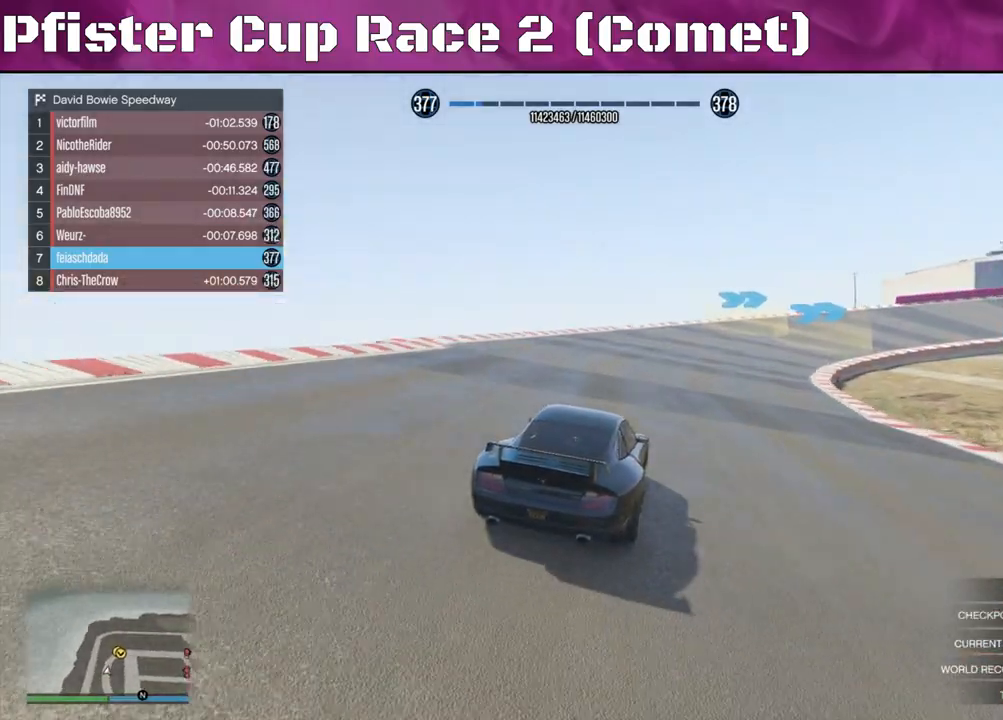
{"buttons": ["R2"], "left_stick": "right", "right_stick": "center", "events": [[333, "left_stick", "center"], [400, "left_stick", "right"]]}
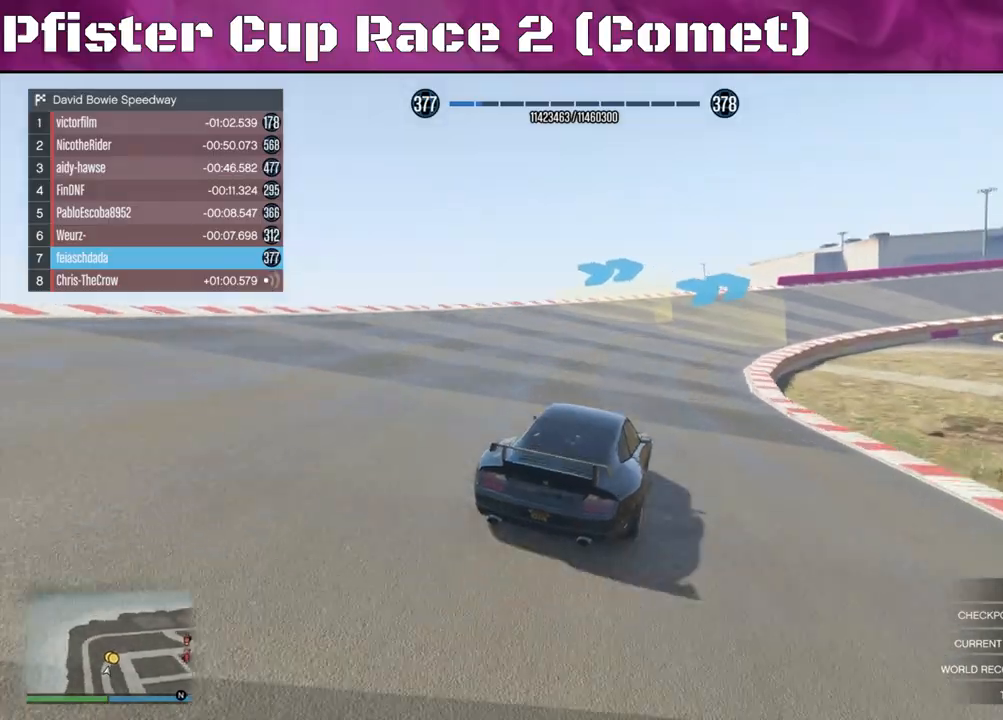
{"buttons": ["R2"], "left_stick": "center", "right_stick": "center", "events": [[467, "left_stick", "center"]]}
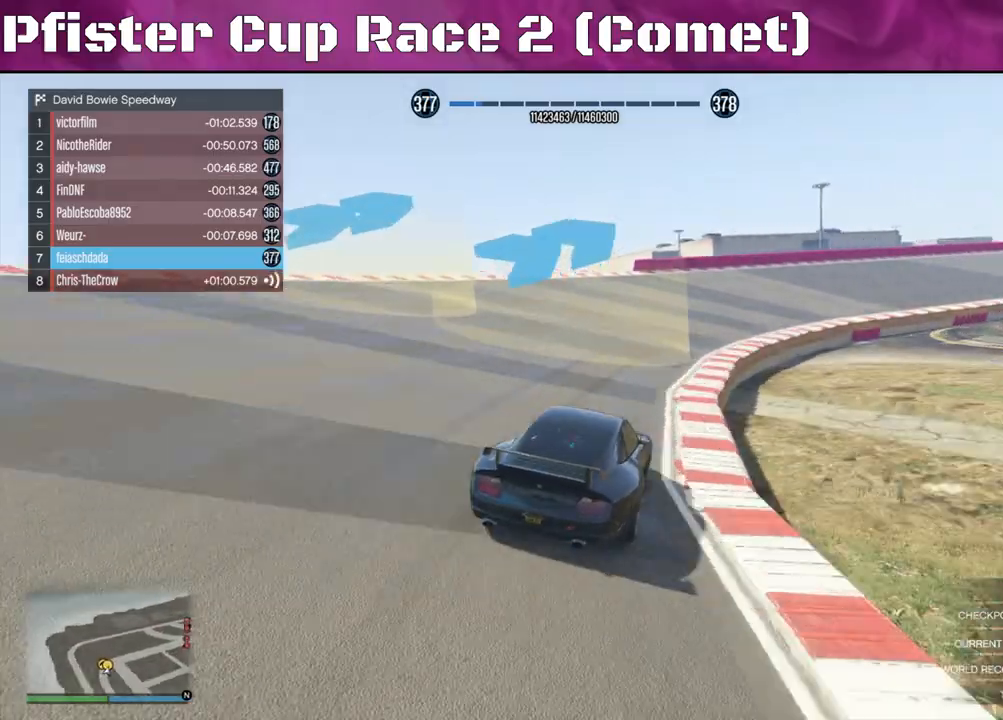
{"buttons": ["R2"], "left_stick": "right", "right_stick": "center", "events": [[133, "left_stick", "right"], [267, "left_stick", "center"], [367, "left_stick", "right"]]}